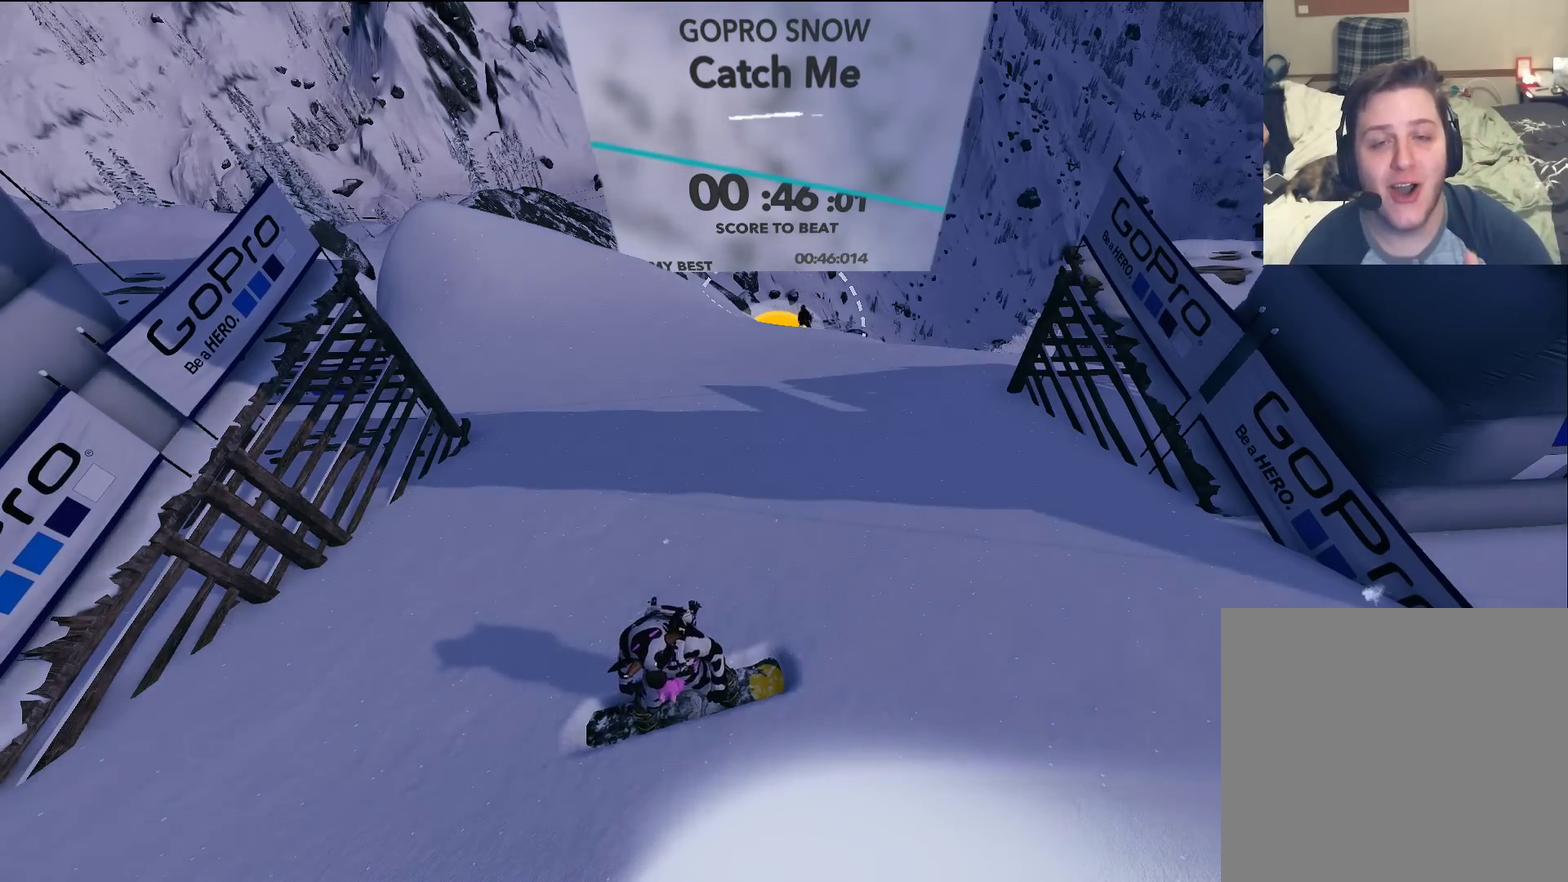
Gameplay with a controller (Xbox layout); each line is a JSON object with the inputs held at the frame after it (dt_ms = milliseconds from this image to that frame). "events" lists button and stick changes between this image and that frame as [ms after this image, input, new state], when the widget could be followed in between. Not read: L3 R3.
{"dt_ms": 501, "buttons": [], "left_stick": "center", "right_stick": "up", "events": [[451, "right_stick", "up"]]}
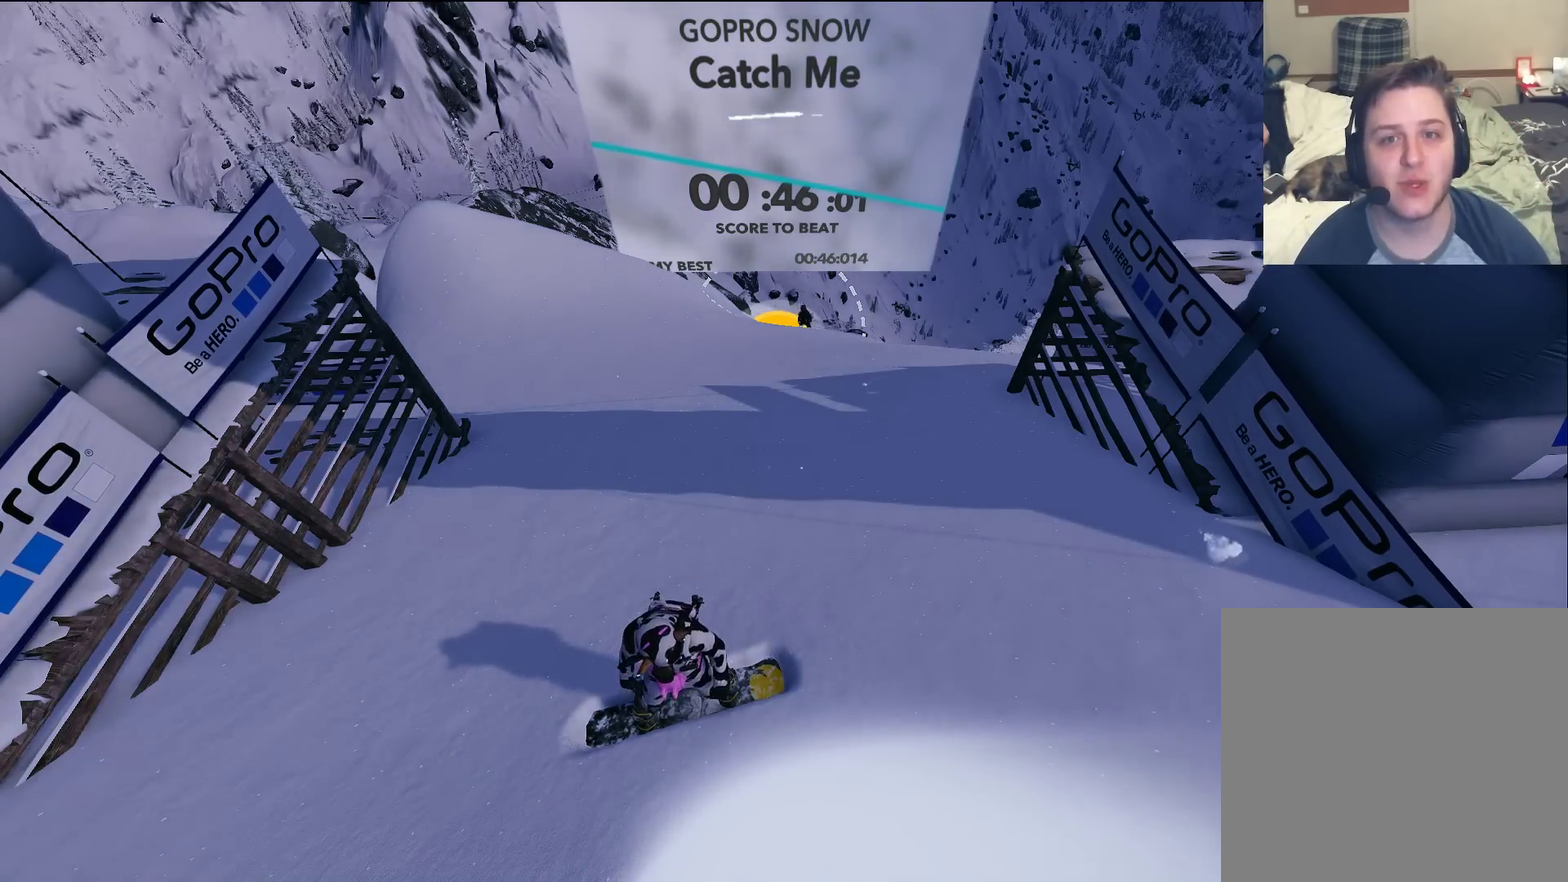
{"dt_ms": 400, "buttons": [], "left_stick": "center", "right_stick": "up", "events": []}
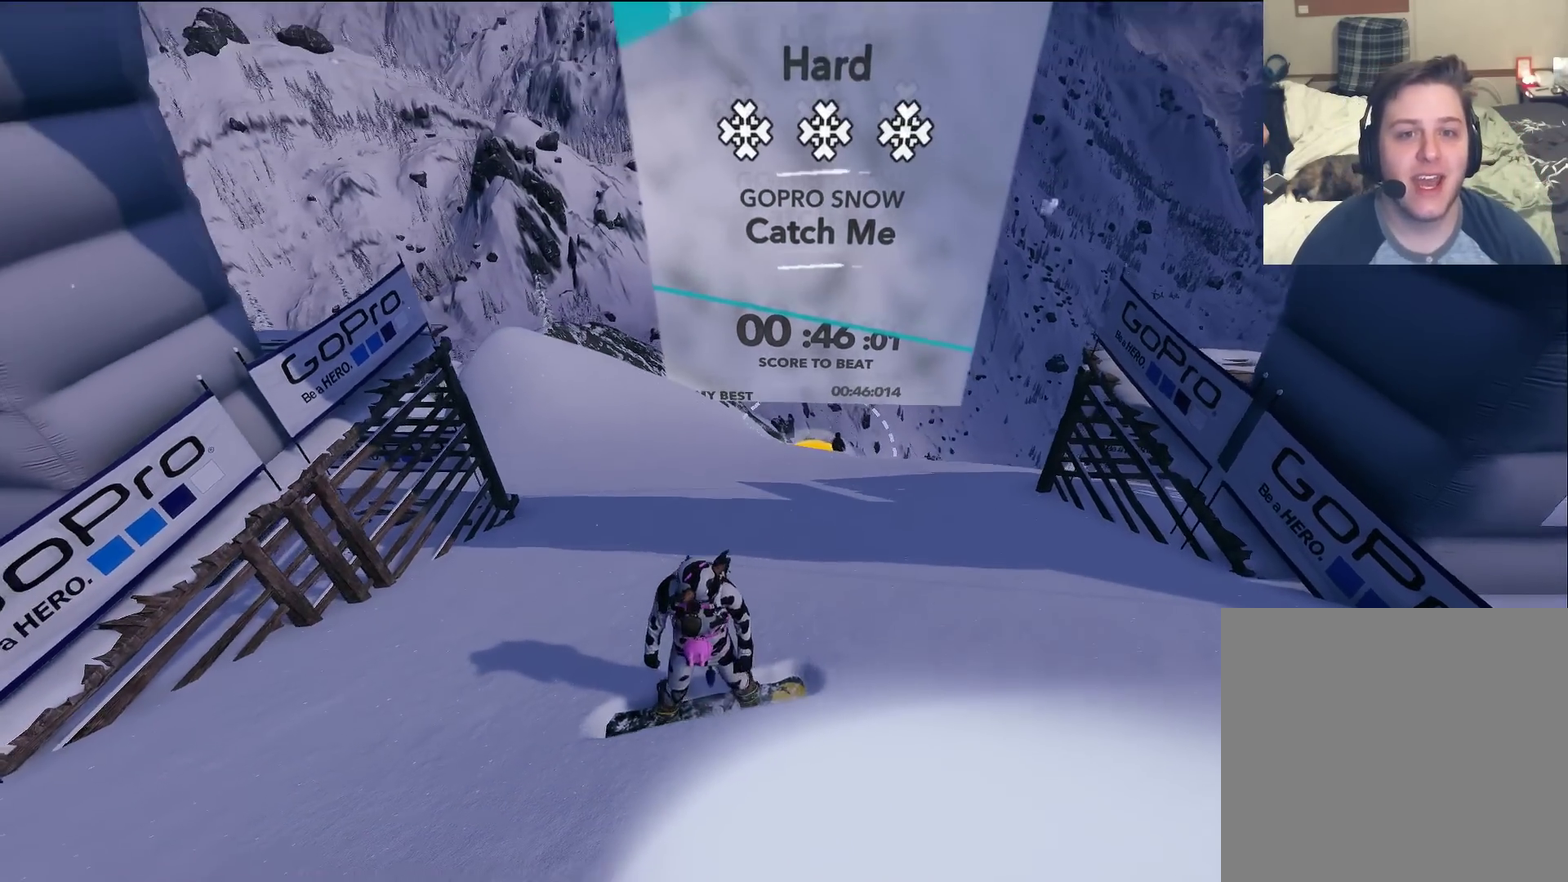
{"dt_ms": 601, "buttons": [], "left_stick": "center", "right_stick": "center", "events": [[167, "right_stick", "center"]]}
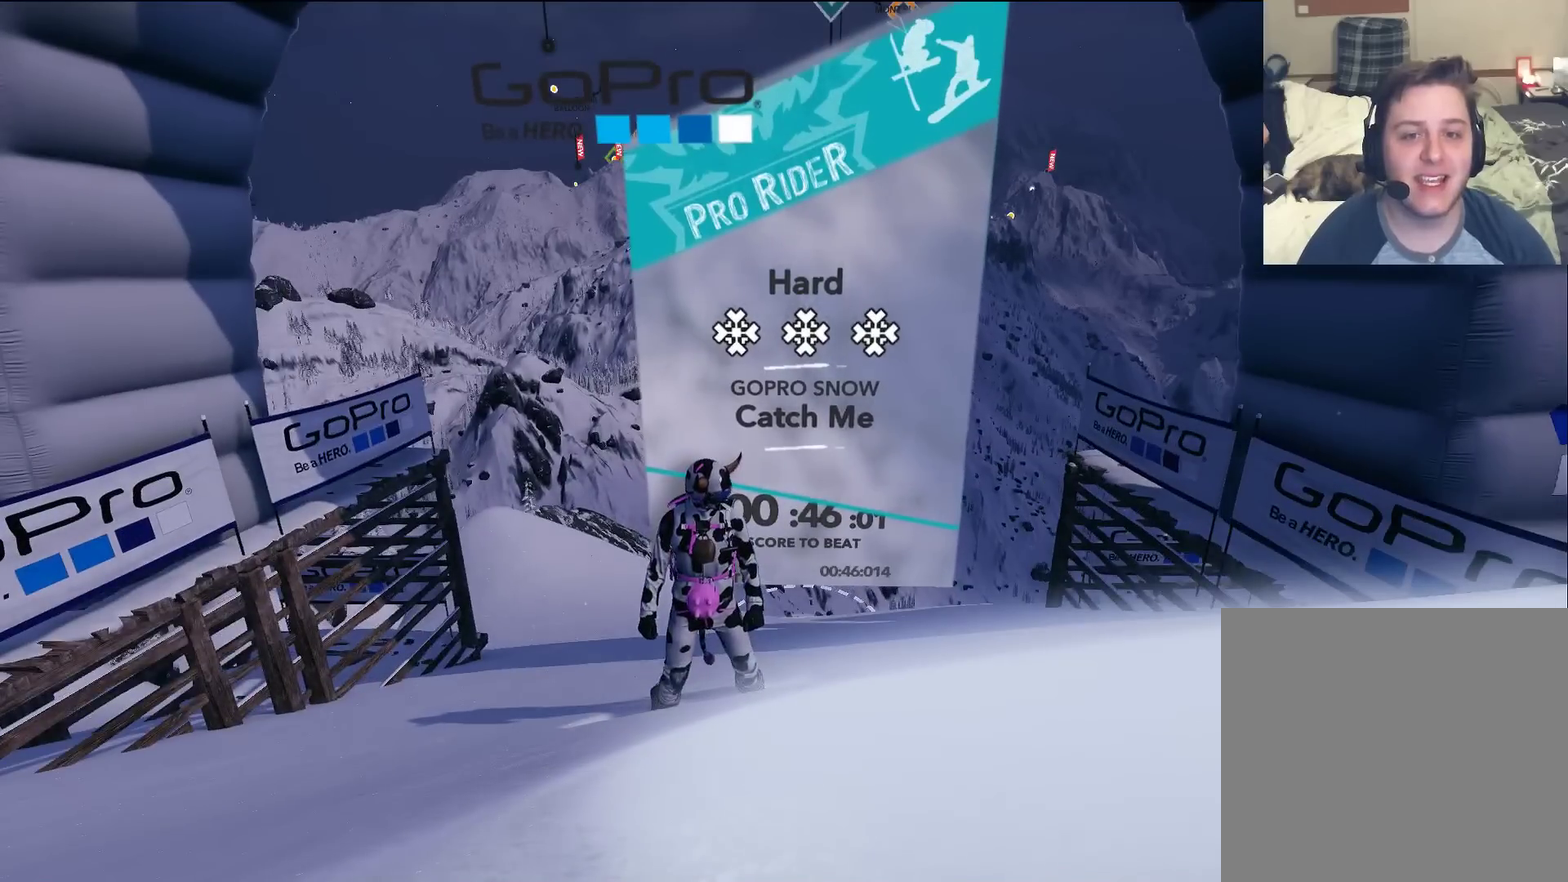
{"dt_ms": 500, "buttons": [], "left_stick": "center", "right_stick": "center", "events": []}
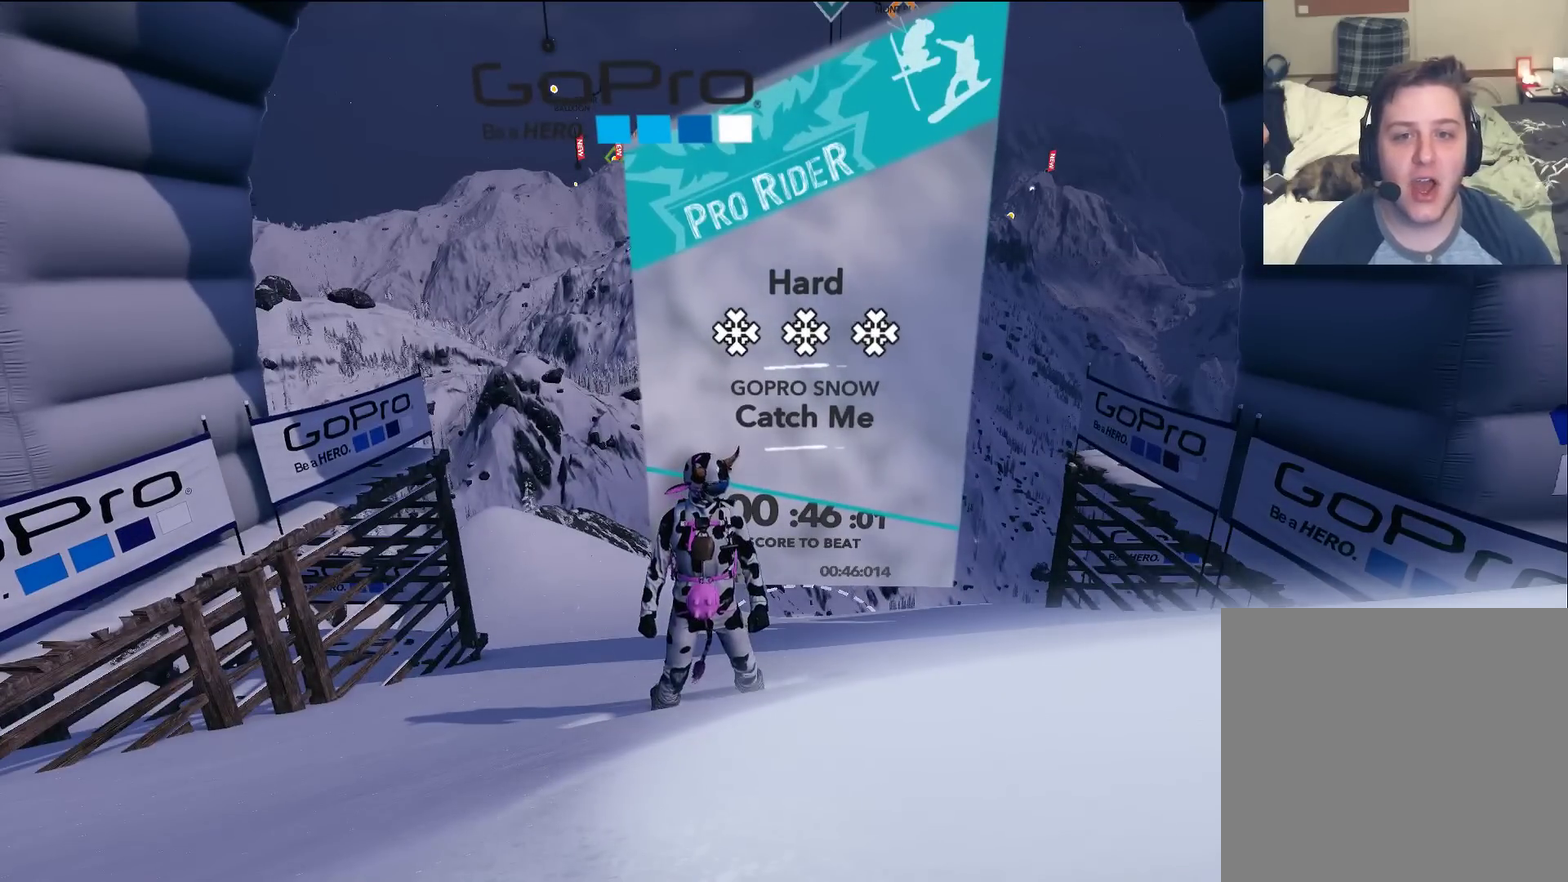
{"dt_ms": 501, "buttons": [], "left_stick": "center", "right_stick": "center", "events": []}
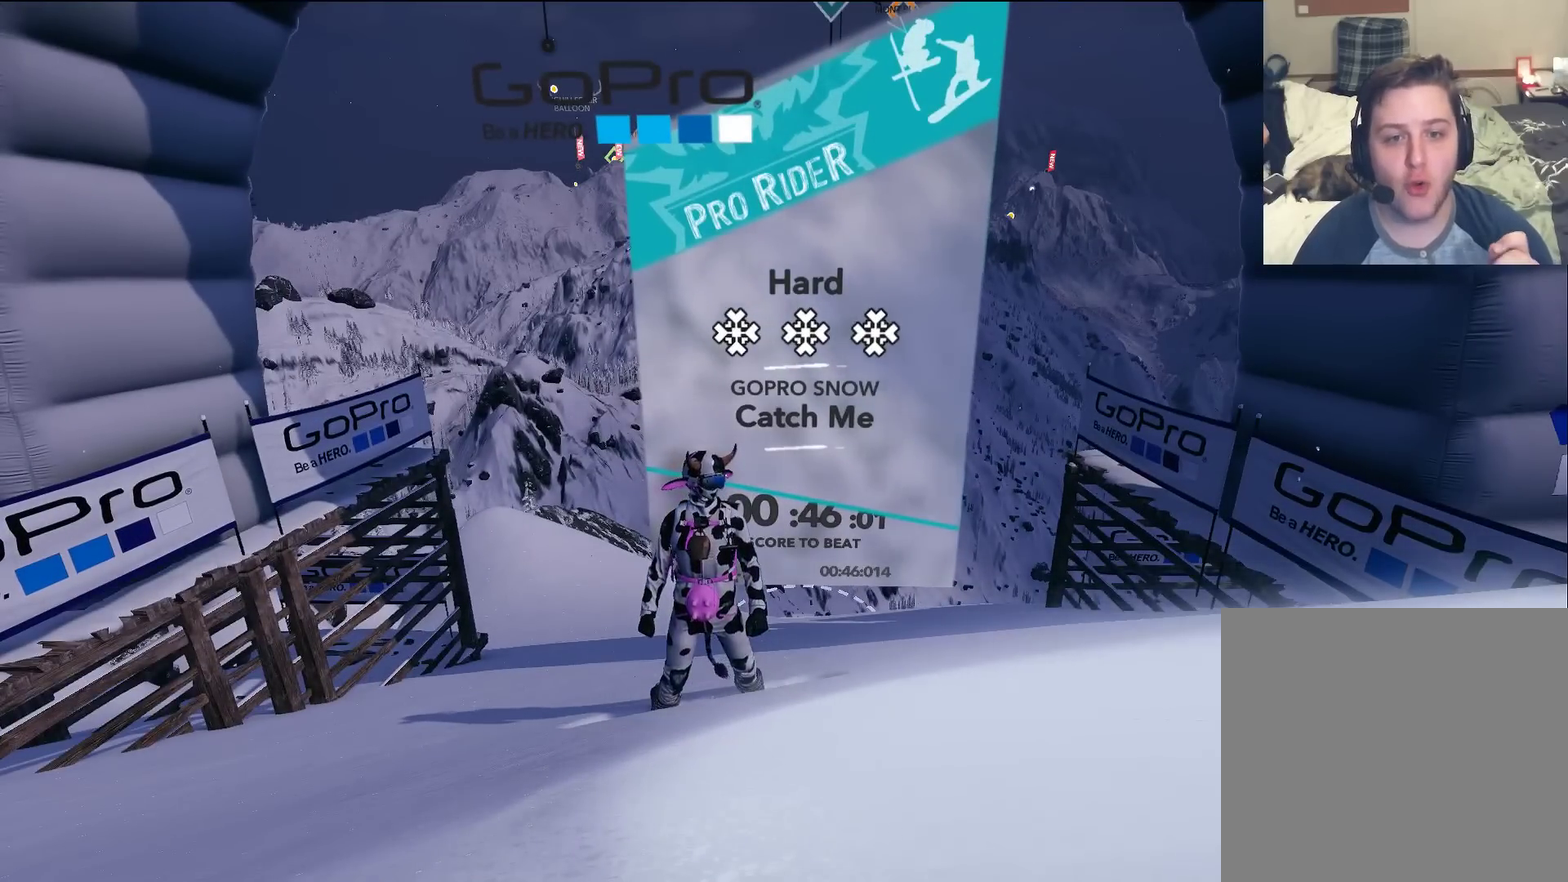
{"dt_ms": 500, "buttons": [], "left_stick": "center", "right_stick": "center", "events": []}
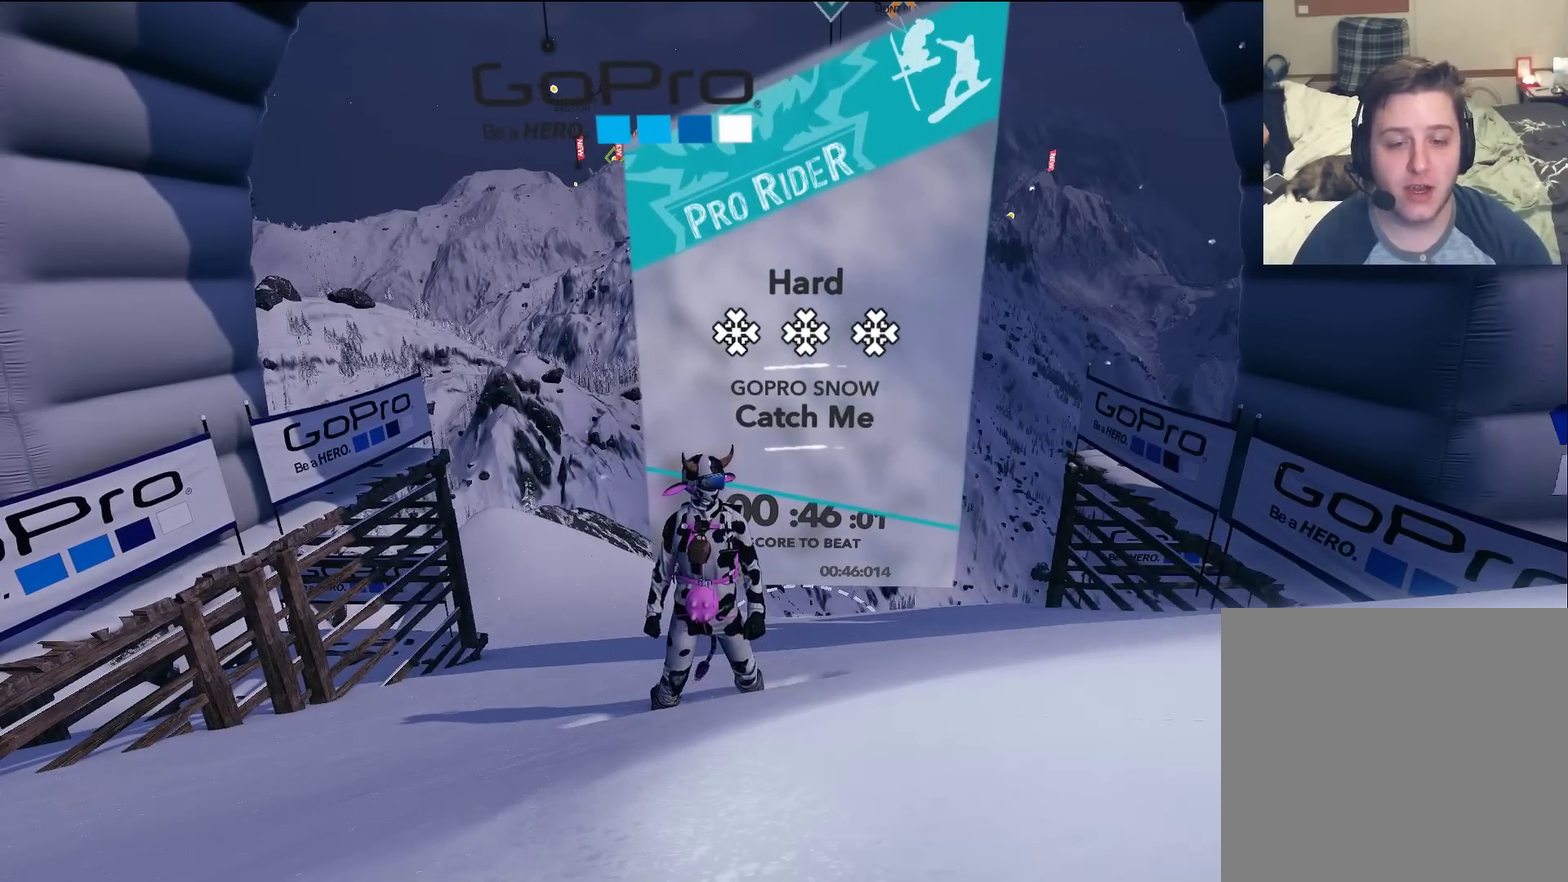
{"dt_ms": 501, "buttons": [], "left_stick": "center", "right_stick": "center", "events": []}
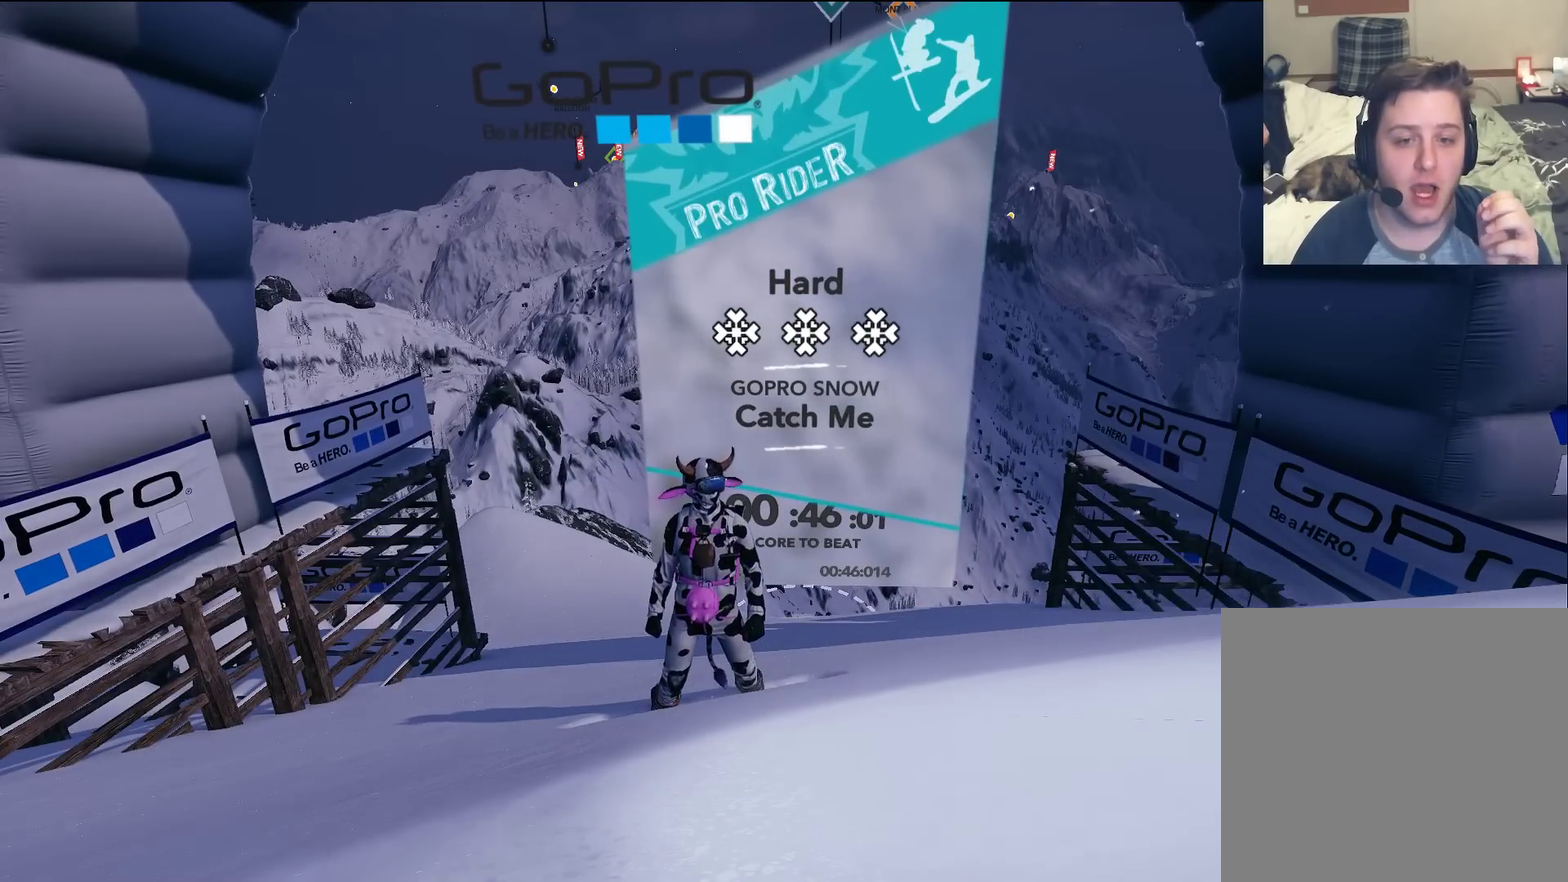
{"dt_ms": 500, "buttons": [], "left_stick": "center", "right_stick": "center", "events": []}
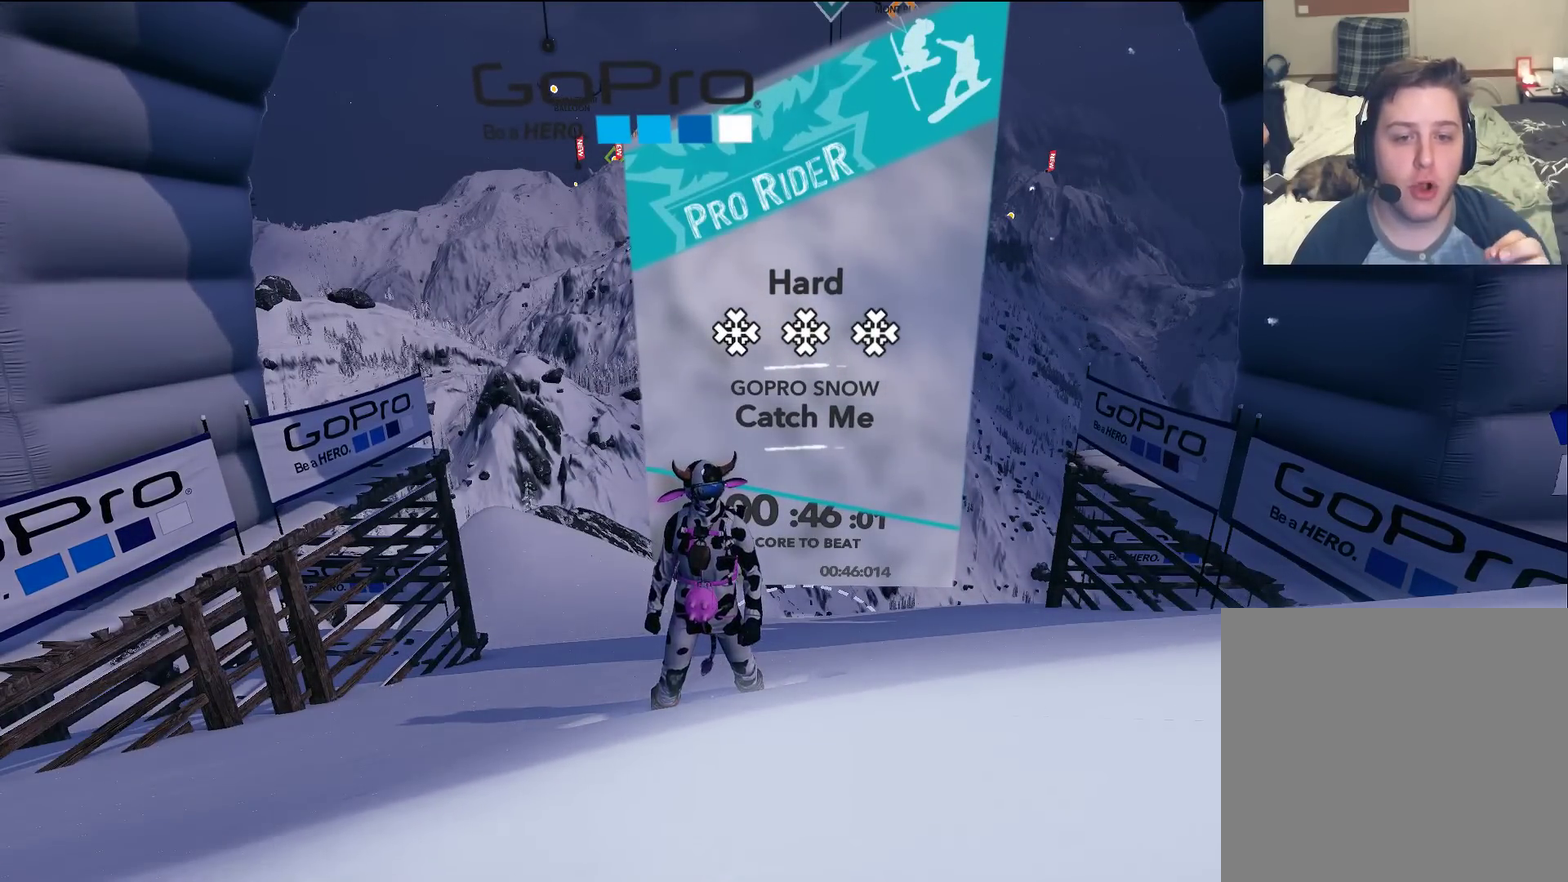
{"dt_ms": 701, "buttons": ["B"], "left_stick": "center", "right_stick": "center", "events": [[634, "B", "down"]]}
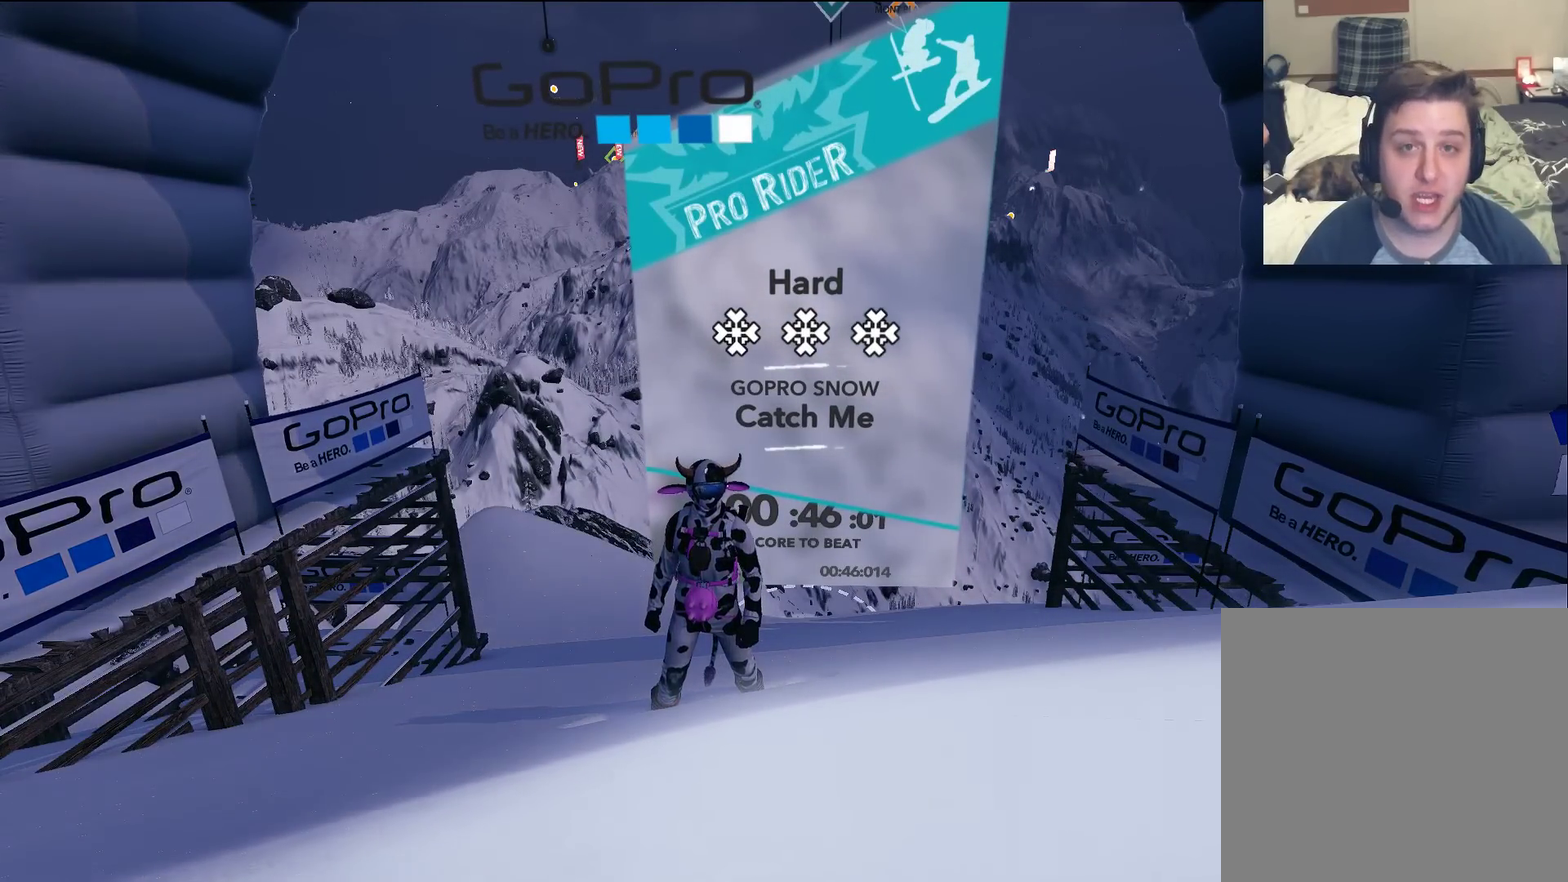
{"dt_ms": 300, "buttons": ["B"], "left_stick": "center", "right_stick": "center", "events": []}
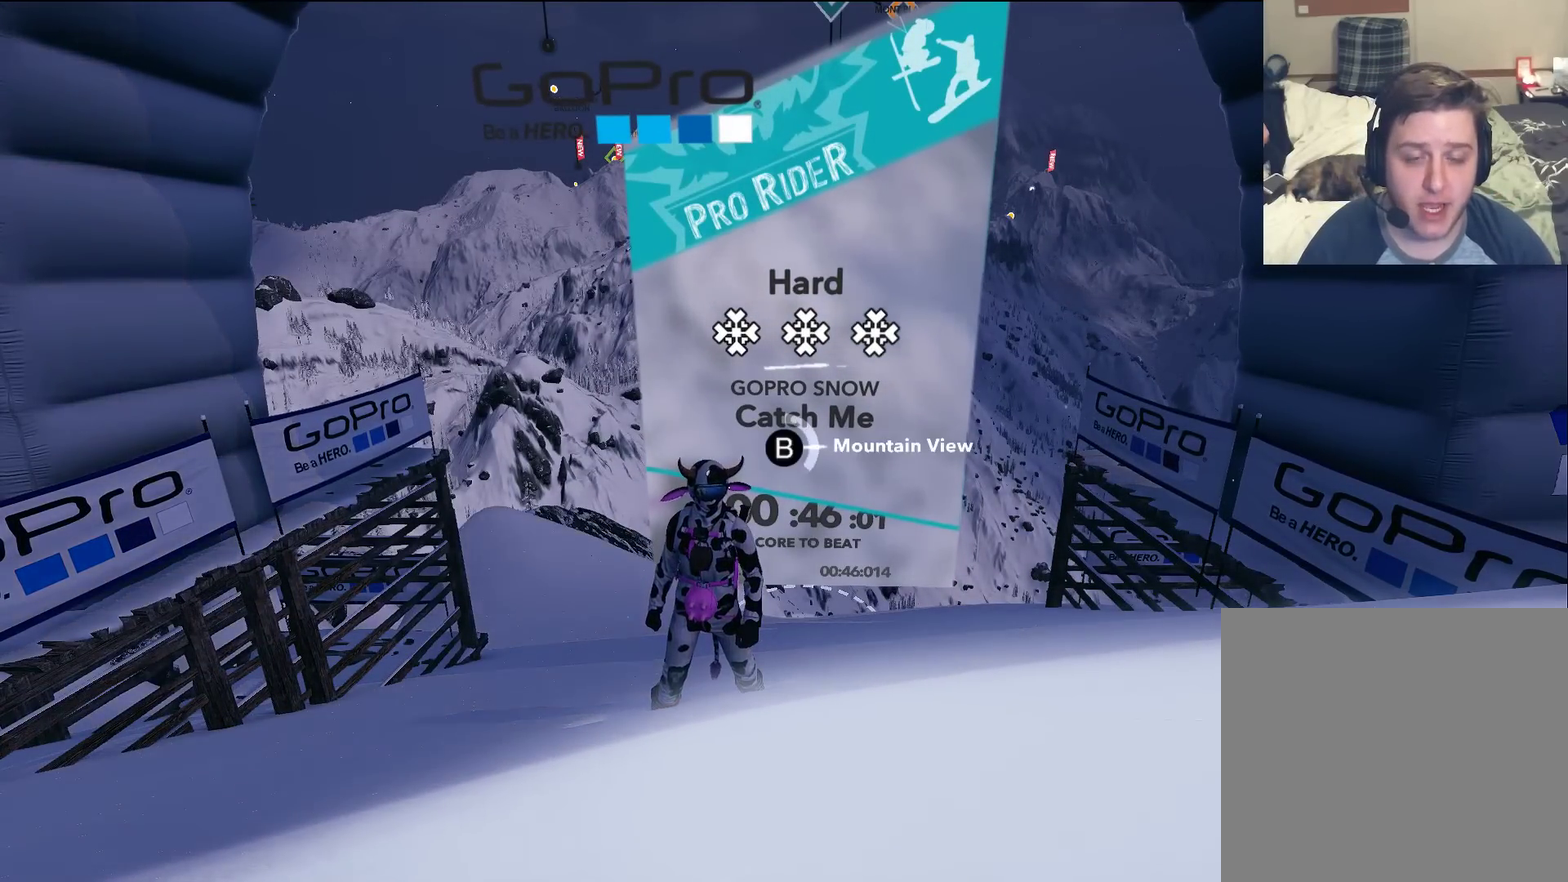
{"dt_ms": 501, "buttons": ["B"], "left_stick": "center", "right_stick": "center", "events": []}
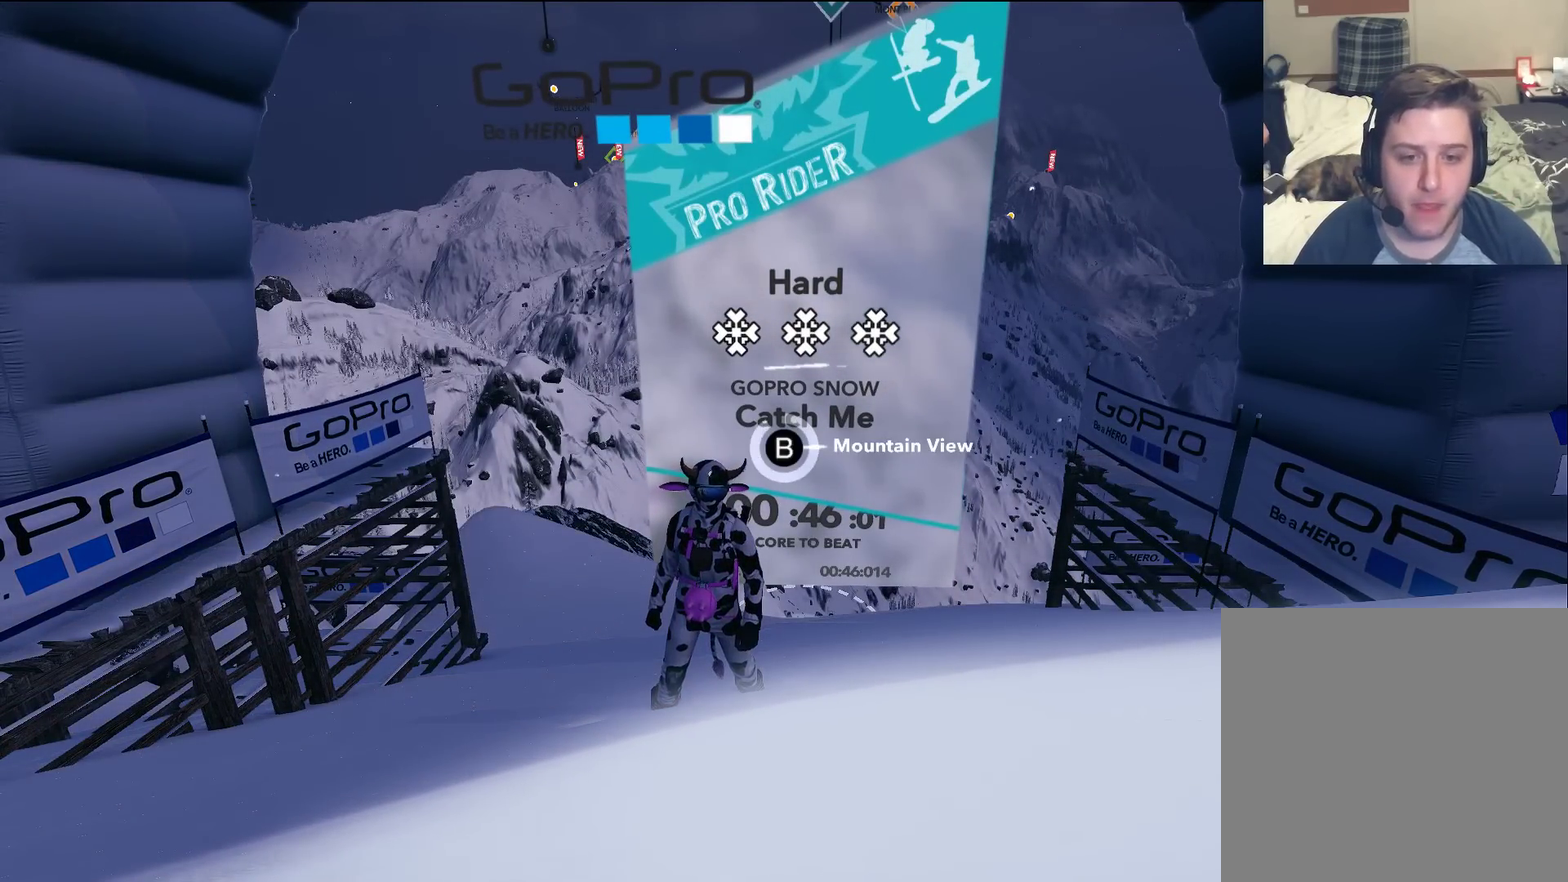
{"dt_ms": 600, "buttons": [], "left_stick": "center", "right_stick": "center", "events": [[100, "B", "up"]]}
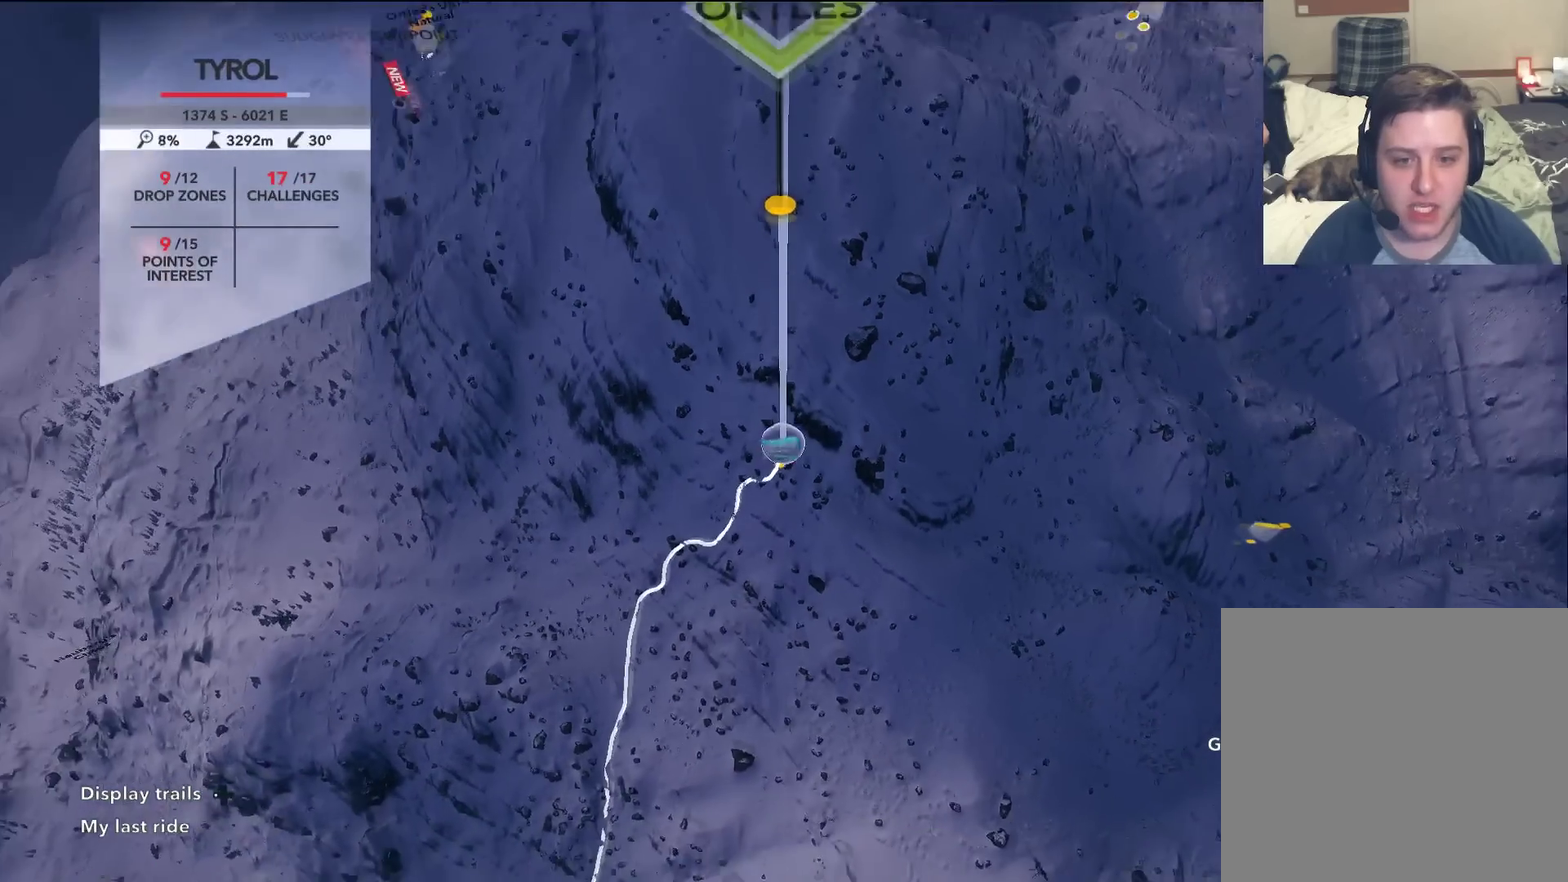
{"dt_ms": 501, "buttons": [], "left_stick": "down", "right_stick": "center", "events": [[501, "left_stick", "down"]]}
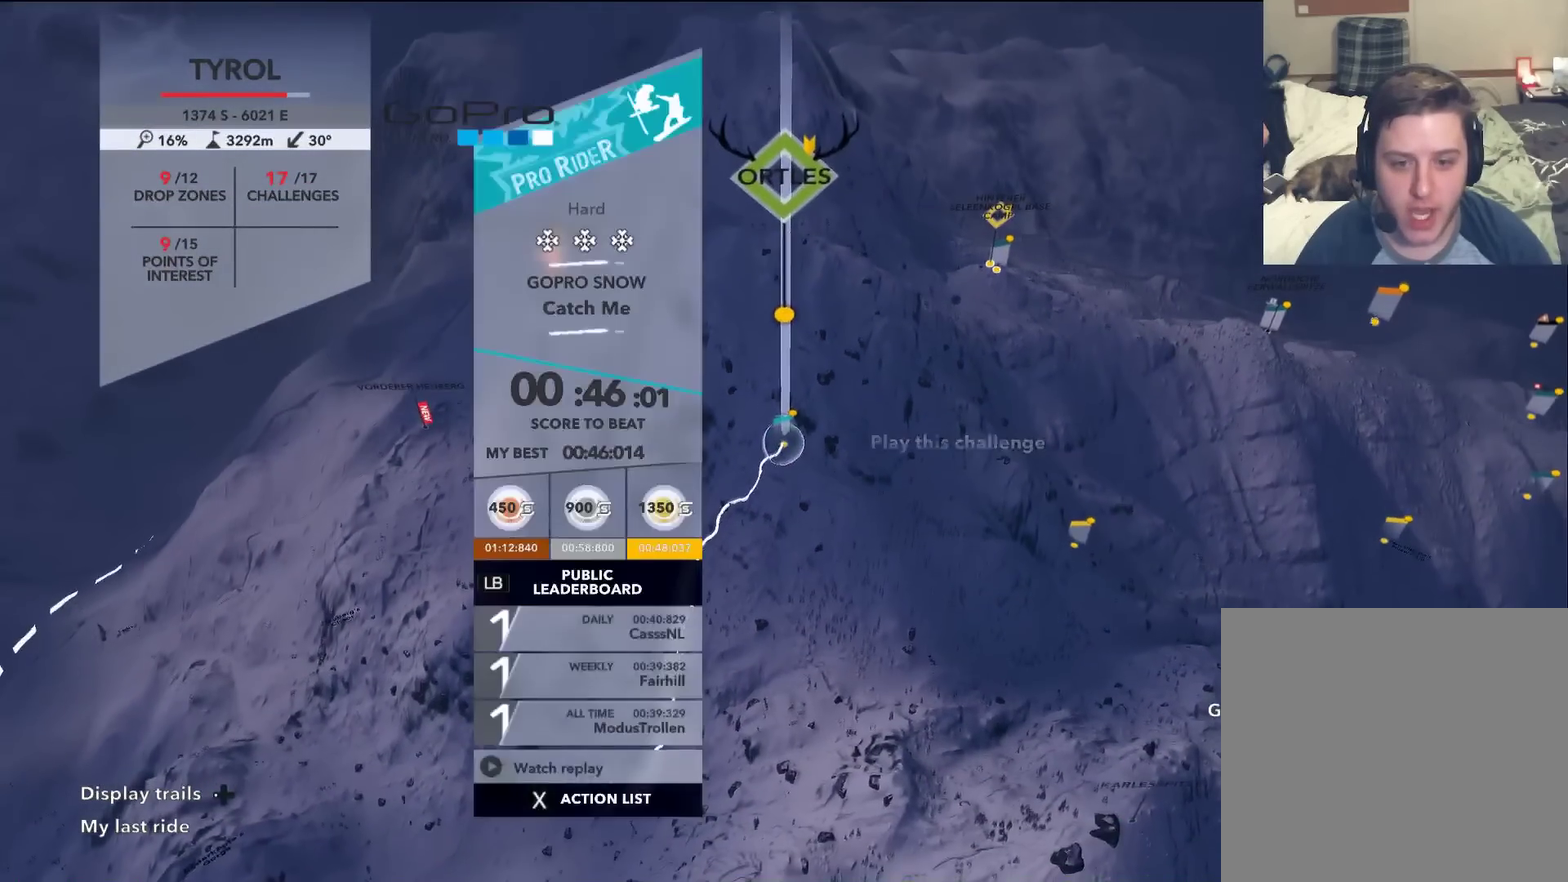
{"dt_ms": 400, "buttons": [], "left_stick": "center", "right_stick": "center", "events": [[200, "left_stick", "center"]]}